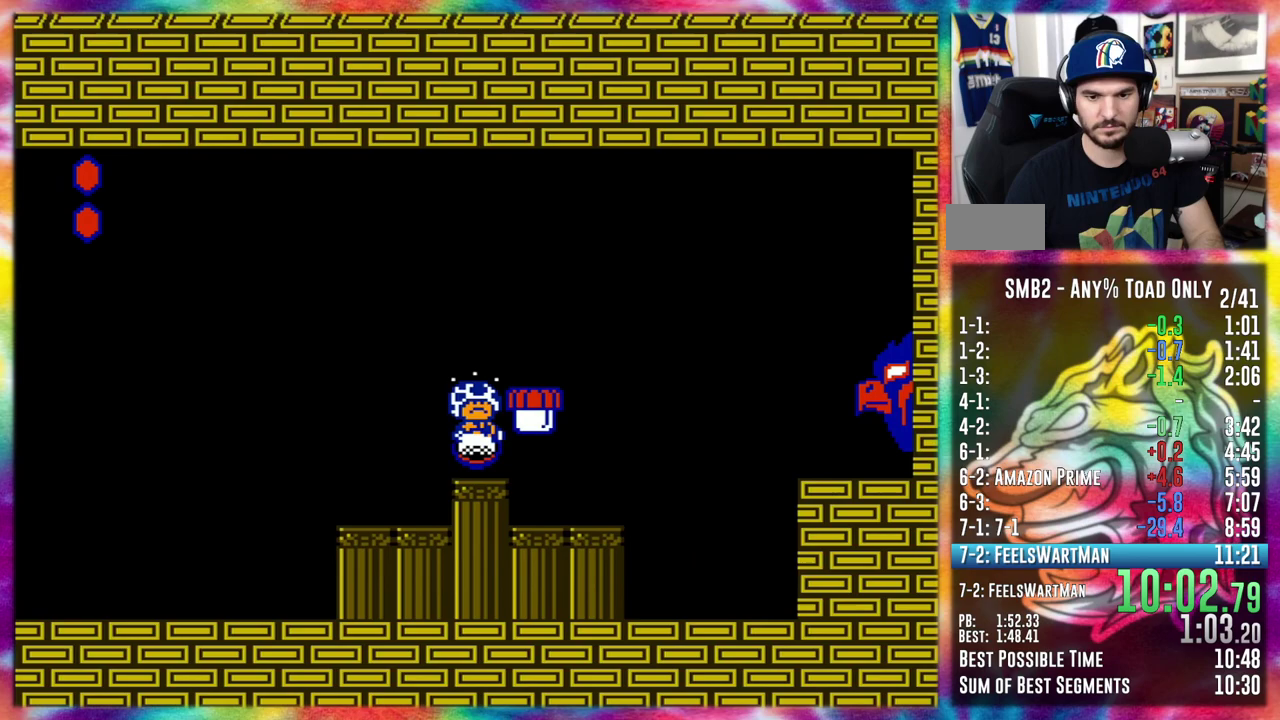
Gameplay with a controller (Nintendo layout); each line is a JSON object with the inputs held at the frame after it. "events" lists button and stick changes between this image and that frame as [ms after this image, input, new state], when the widget could be followed in between. Not read: A B L3 R3 START.
{"buttons": ["DPAD_RIGHT"], "events": [[350, "DPAD_RIGHT", "down"]]}
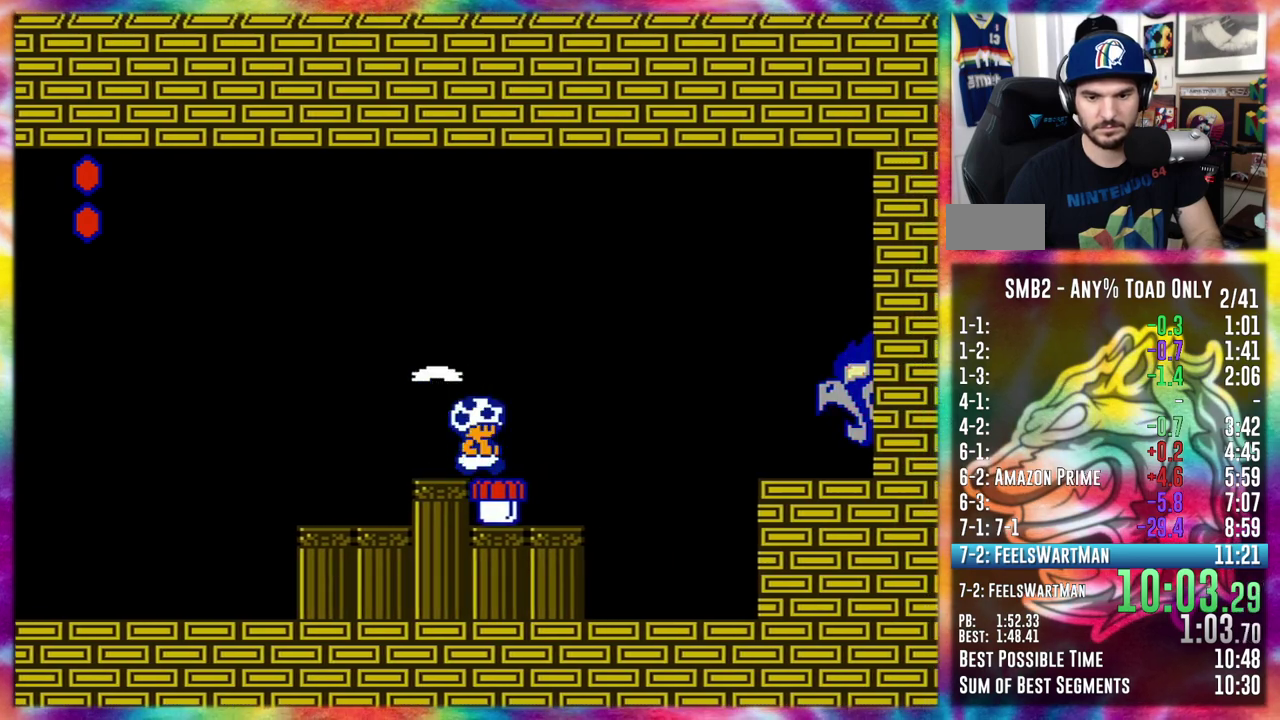
{"buttons": ["DPAD_RIGHT"], "events": [[100, "DPAD_RIGHT", "up"], [483, "DPAD_RIGHT", "down"]]}
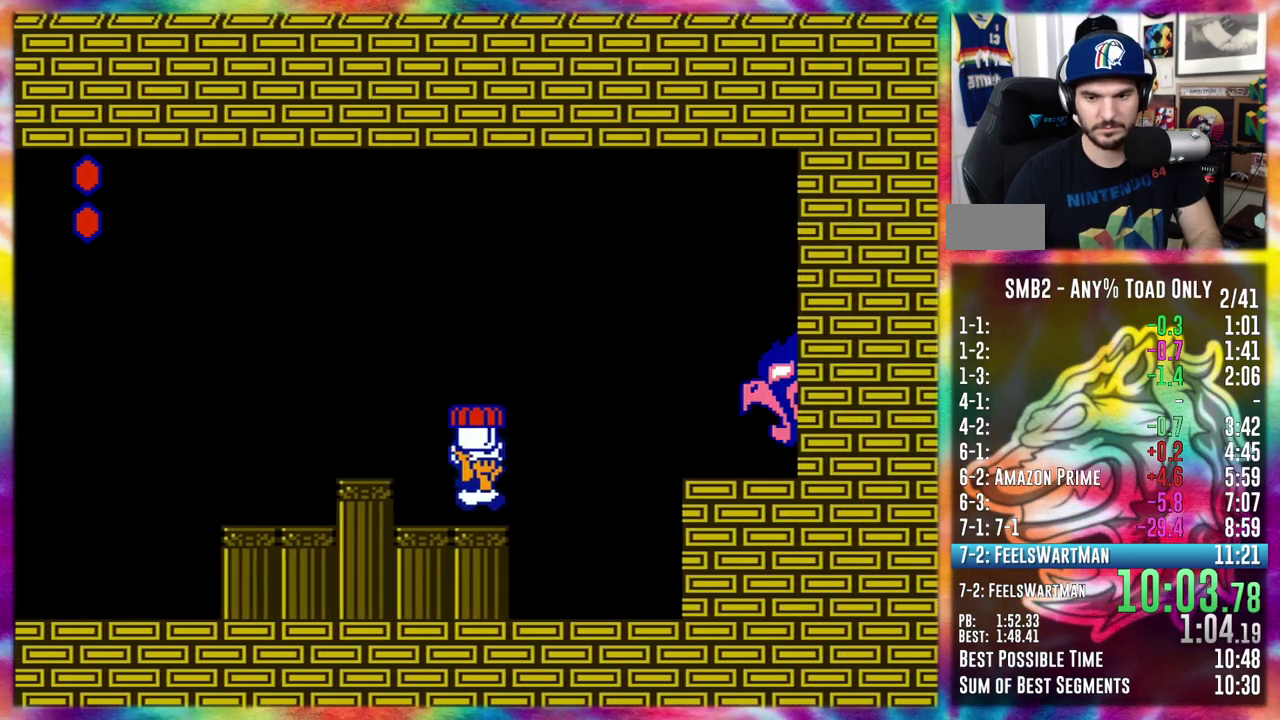
{"buttons": ["DPAD_RIGHT"], "events": []}
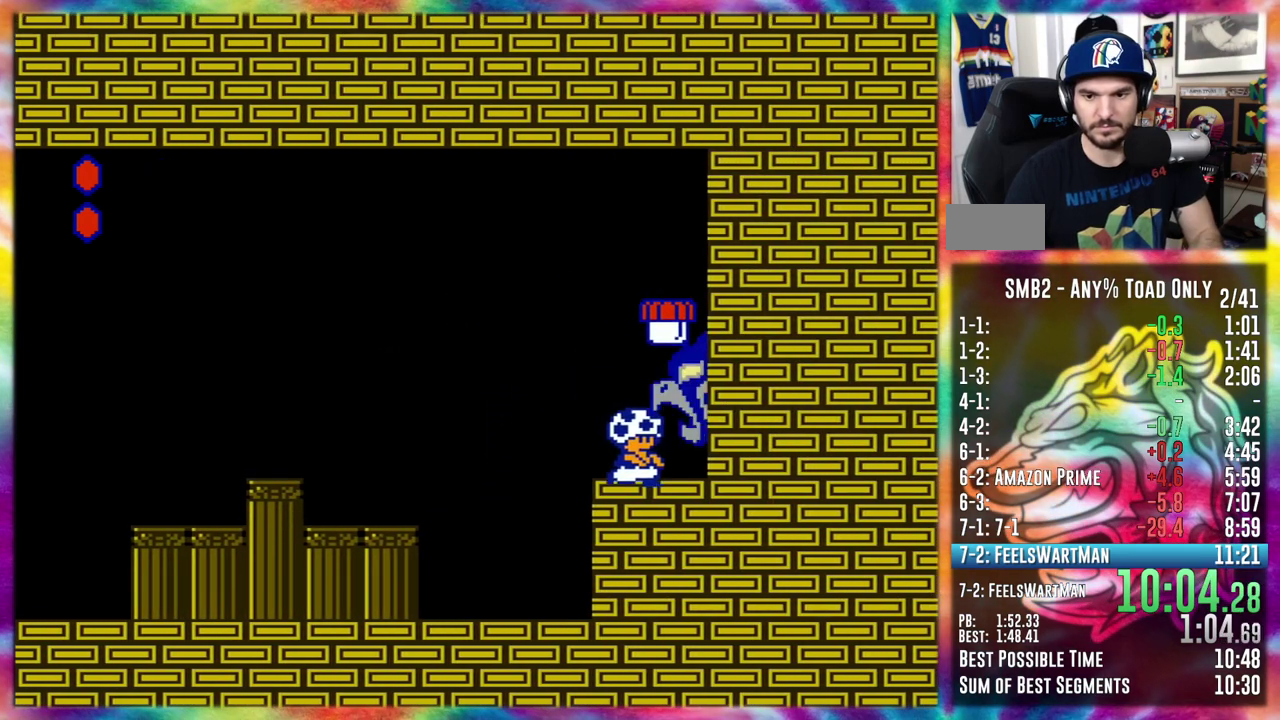
{"buttons": [], "events": [[167, "DPAD_RIGHT", "up"]]}
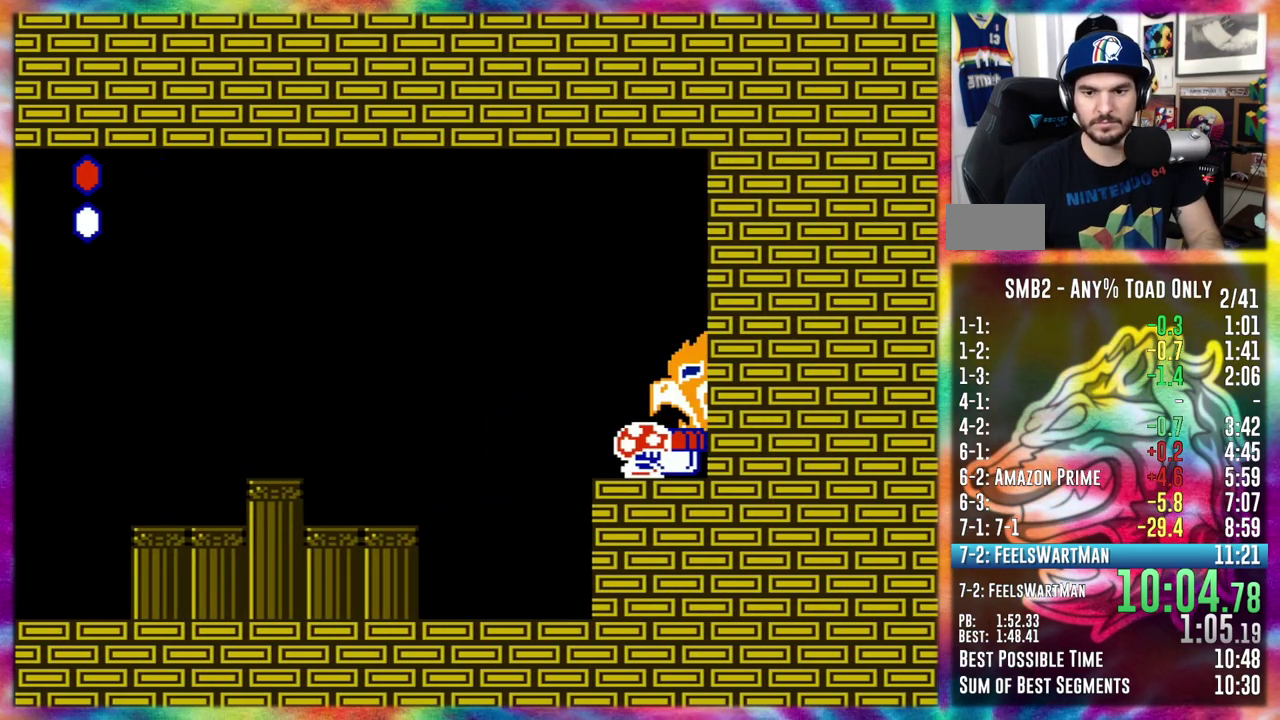
{"buttons": [], "events": [[267, "DPAD_RIGHT", "down"], [417, "DPAD_RIGHT", "up"]]}
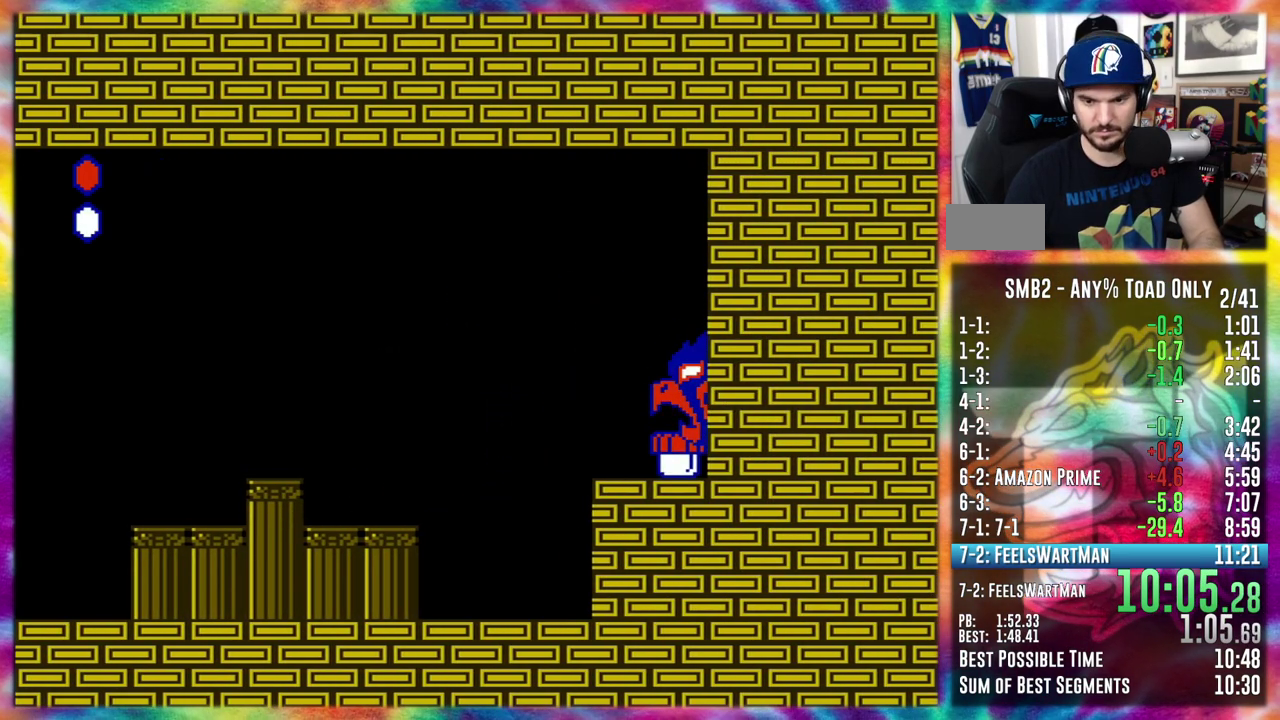
{"buttons": ["DPAD_LEFT"], "events": [[483, "DPAD_LEFT", "down"]]}
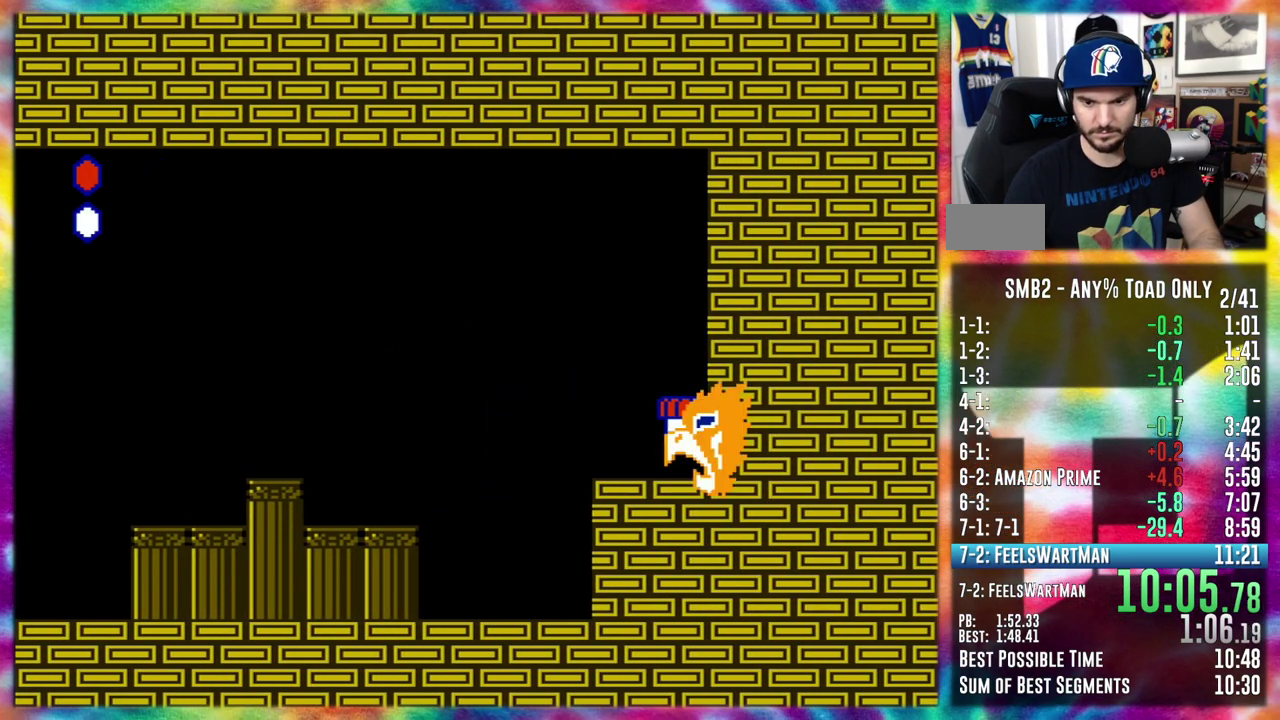
{"buttons": [], "events": [[50, "DPAD_UP", "down"], [100, "DPAD_UP", "up"], [150, "DPAD_LEFT", "up"], [217, "DPAD_RIGHT", "down"], [467, "DPAD_RIGHT", "up"]]}
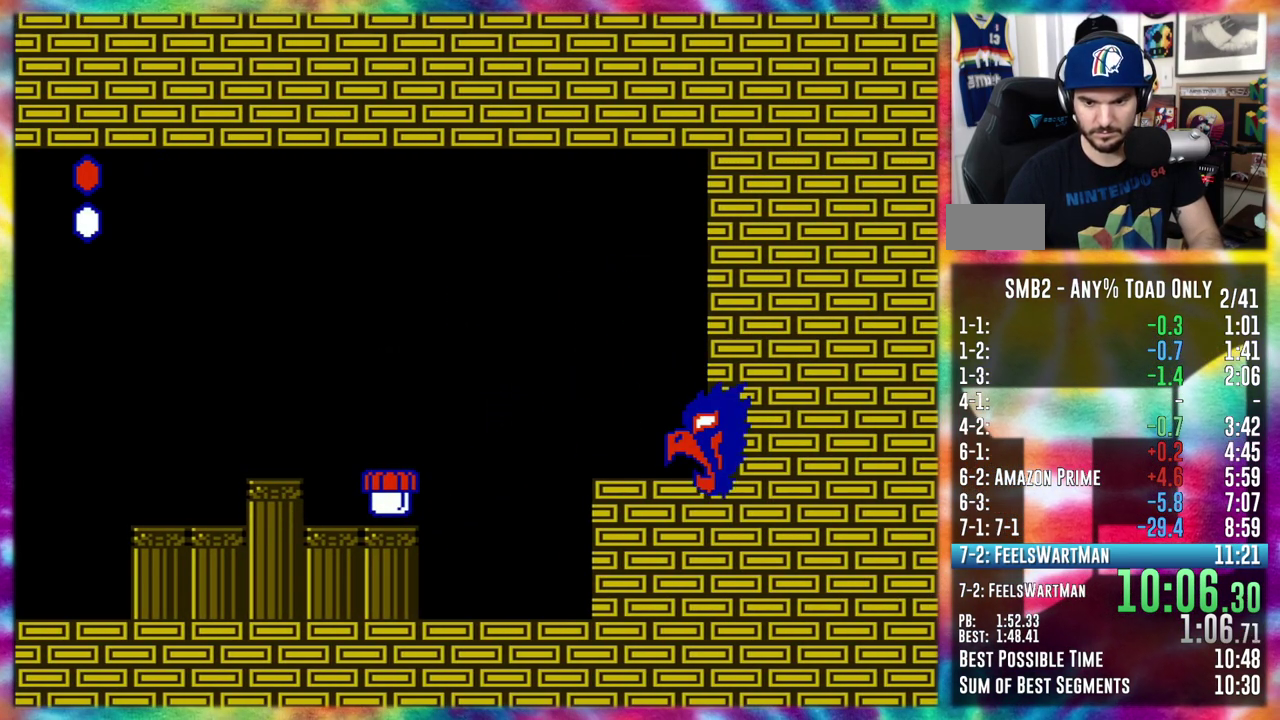
{"buttons": ["DPAD_UP", "DPAD_LEFT"], "events": [[200, "DPAD_RIGHT", "down"], [467, "DPAD_RIGHT", "up"], [467, "DPAD_UP", "down"], [483, "DPAD_LEFT", "down"]]}
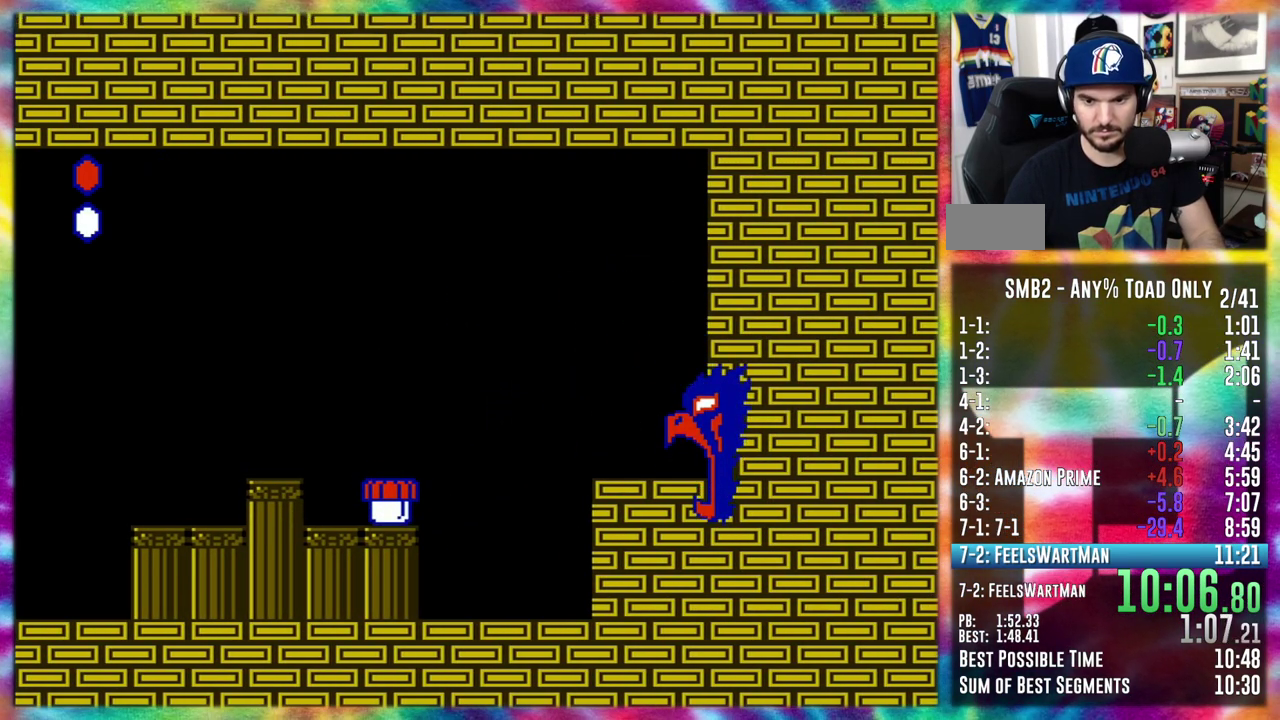
{"buttons": ["DPAD_RIGHT"], "events": [[167, "DPAD_LEFT", "up"], [183, "DPAD_RIGHT", "down"], [183, "DPAD_UP", "up"]]}
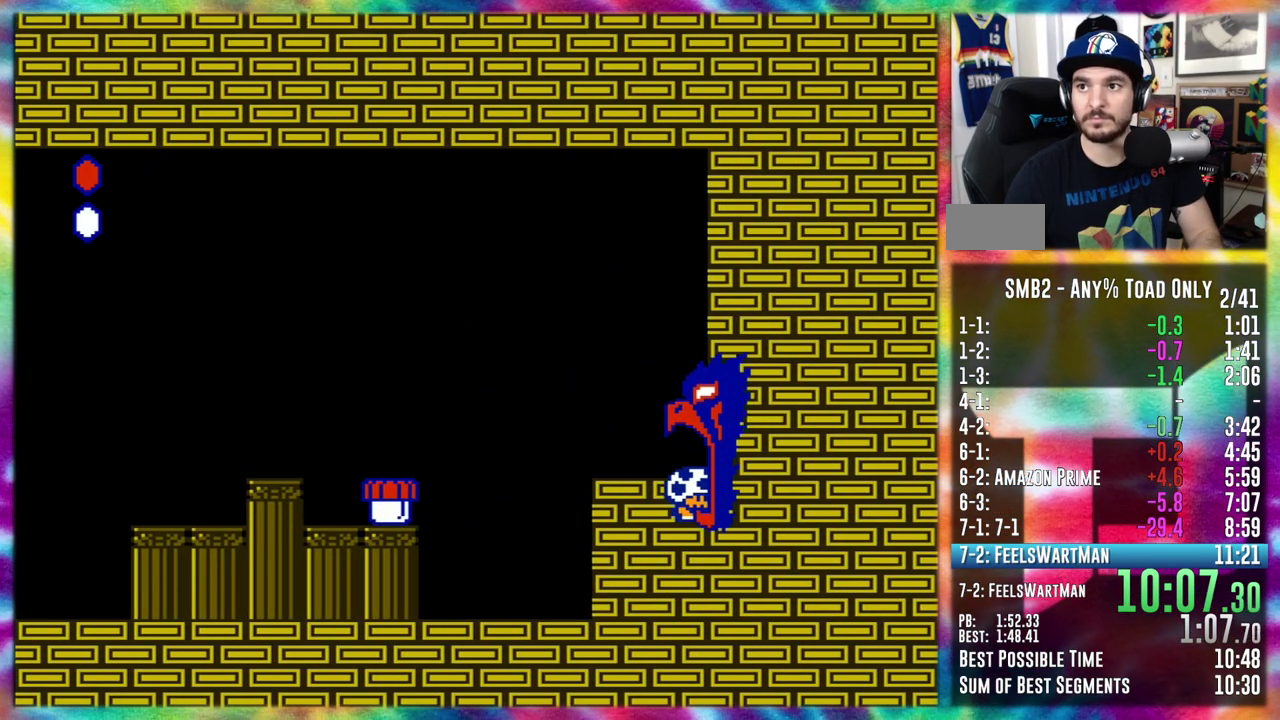
{"buttons": [], "events": [[417, "DPAD_RIGHT", "up"]]}
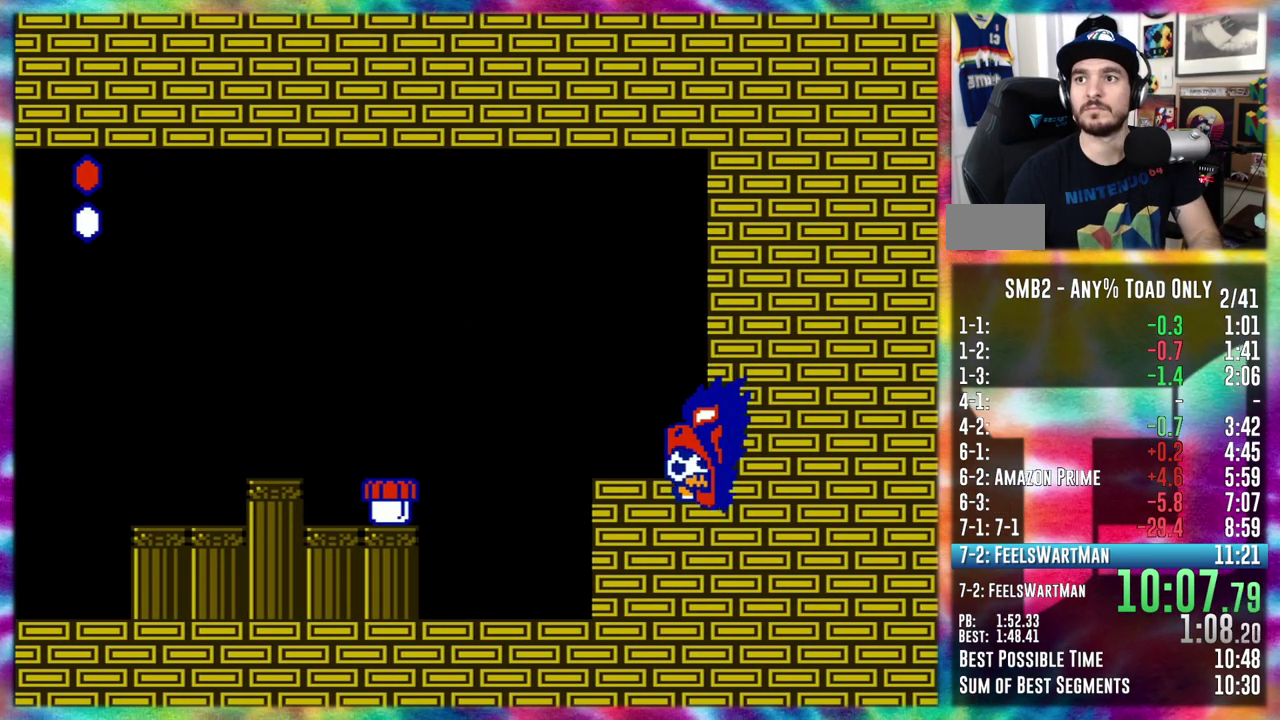
{"buttons": [], "events": []}
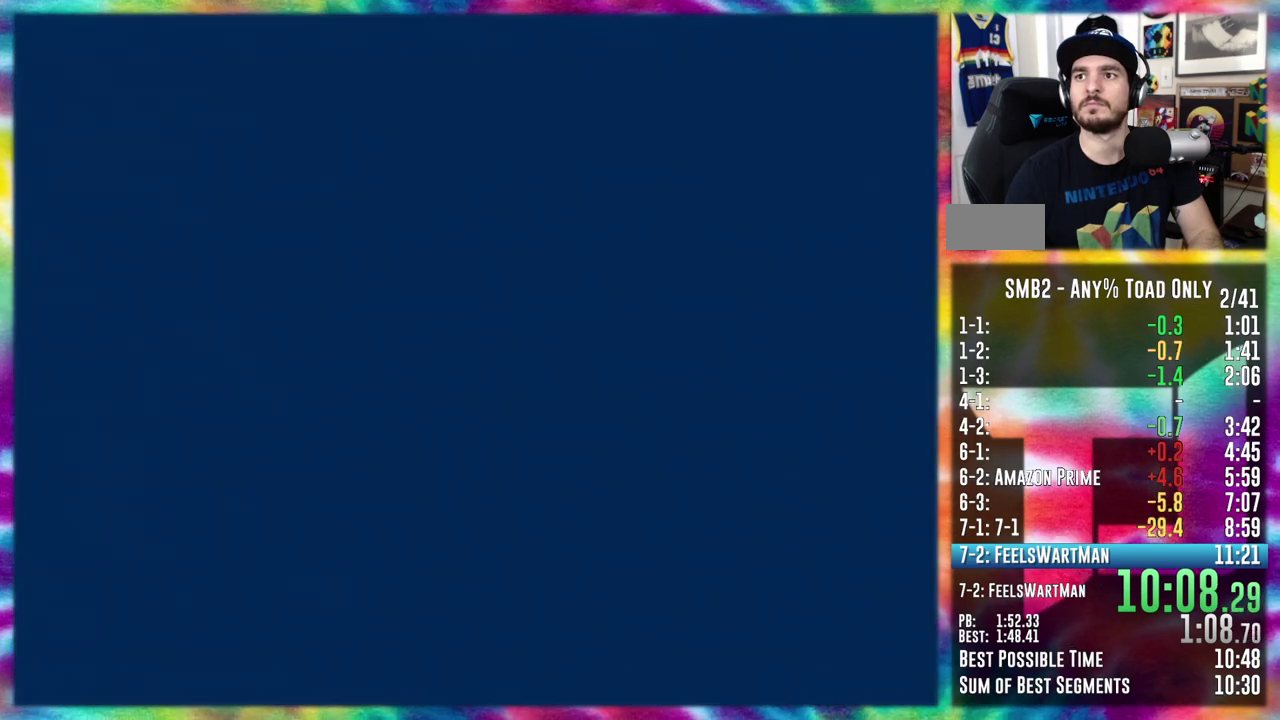
{"buttons": [], "events": []}
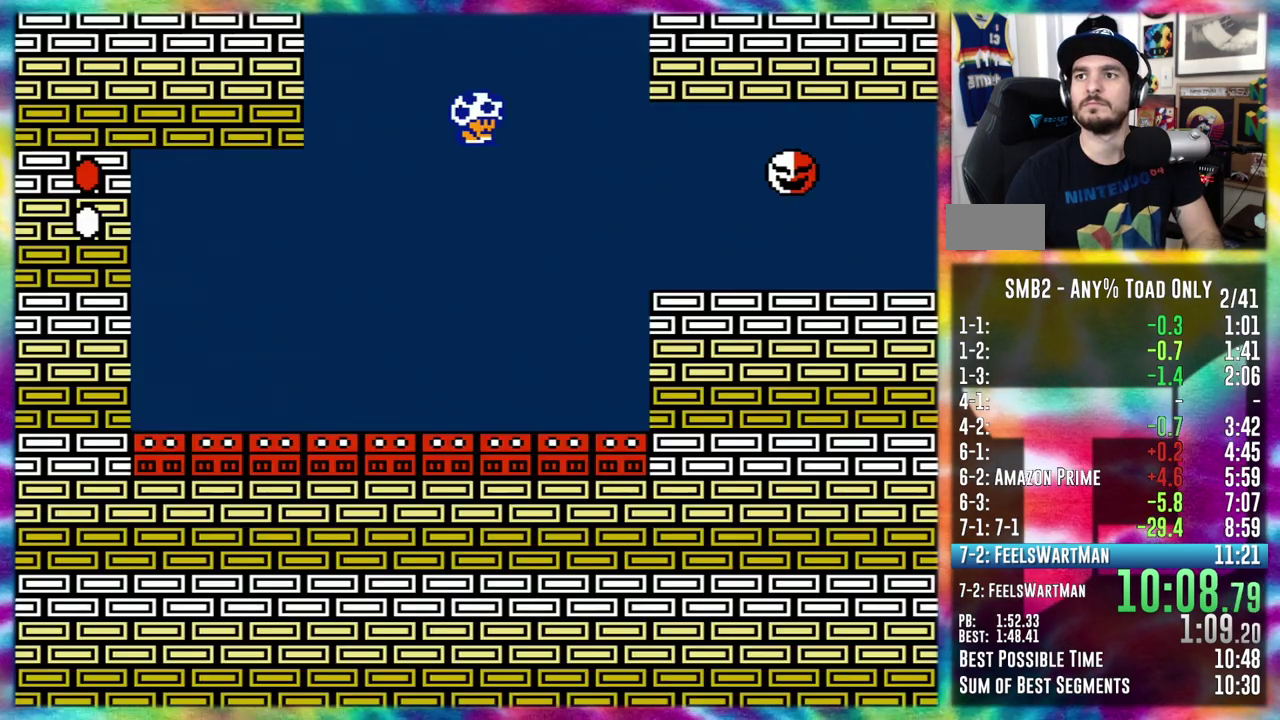
{"buttons": [], "events": []}
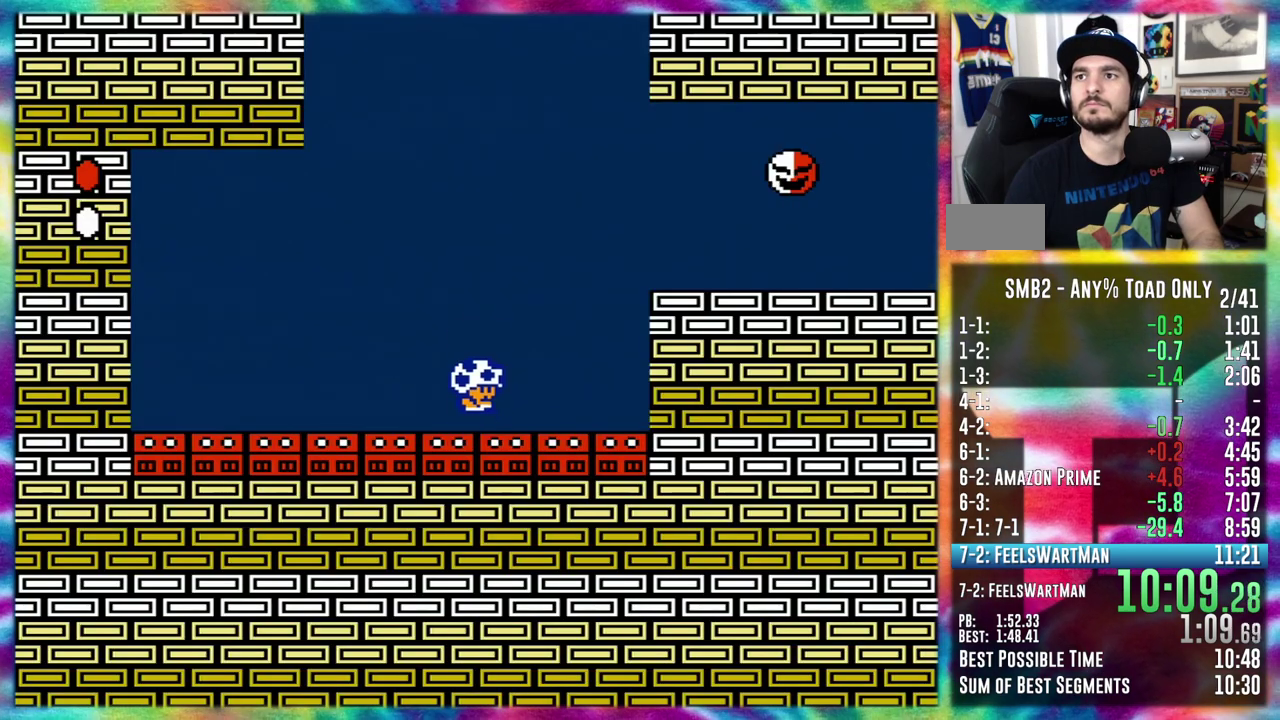
{"buttons": [], "events": []}
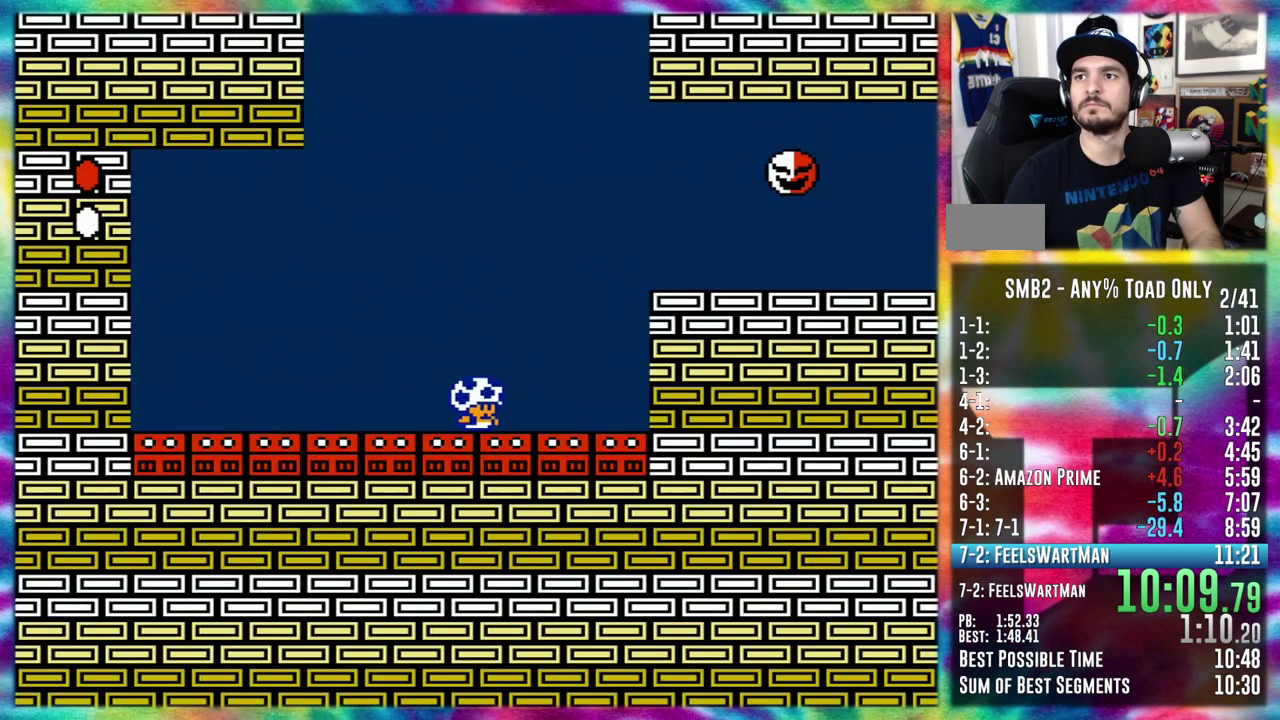
{"buttons": [], "events": []}
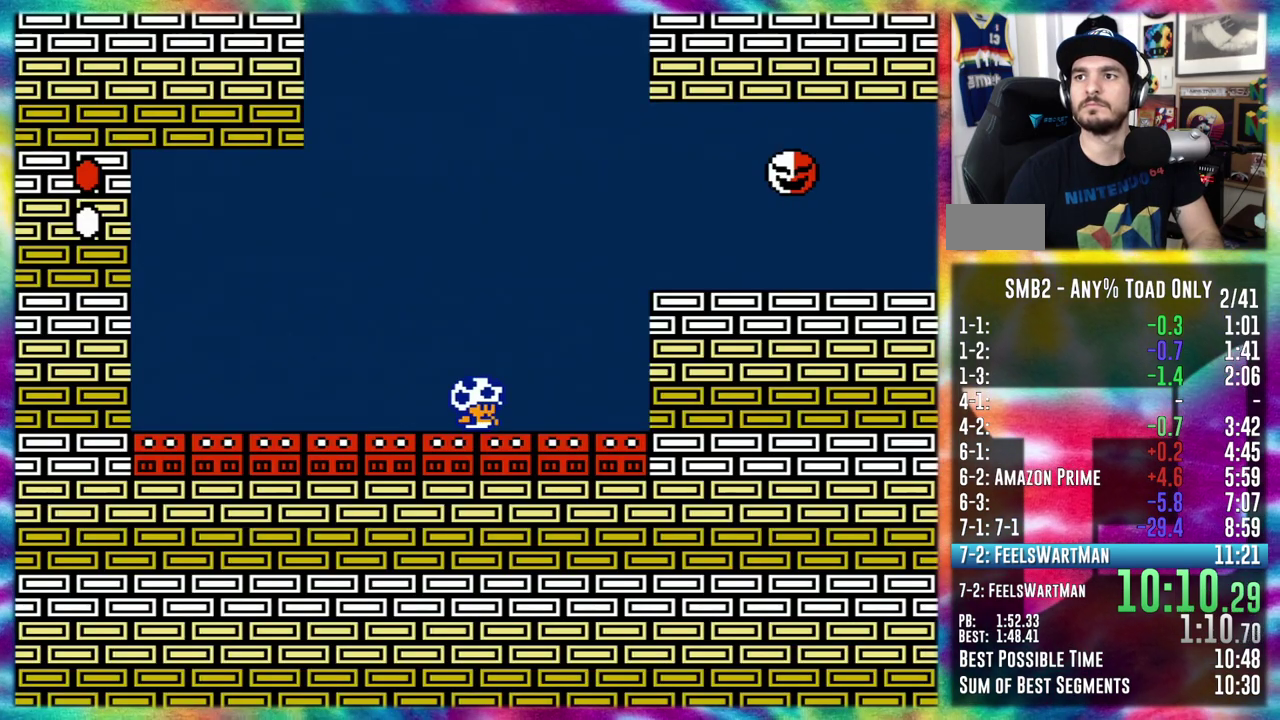
{"buttons": ["DPAD_RIGHT"], "events": [[400, "DPAD_RIGHT", "down"]]}
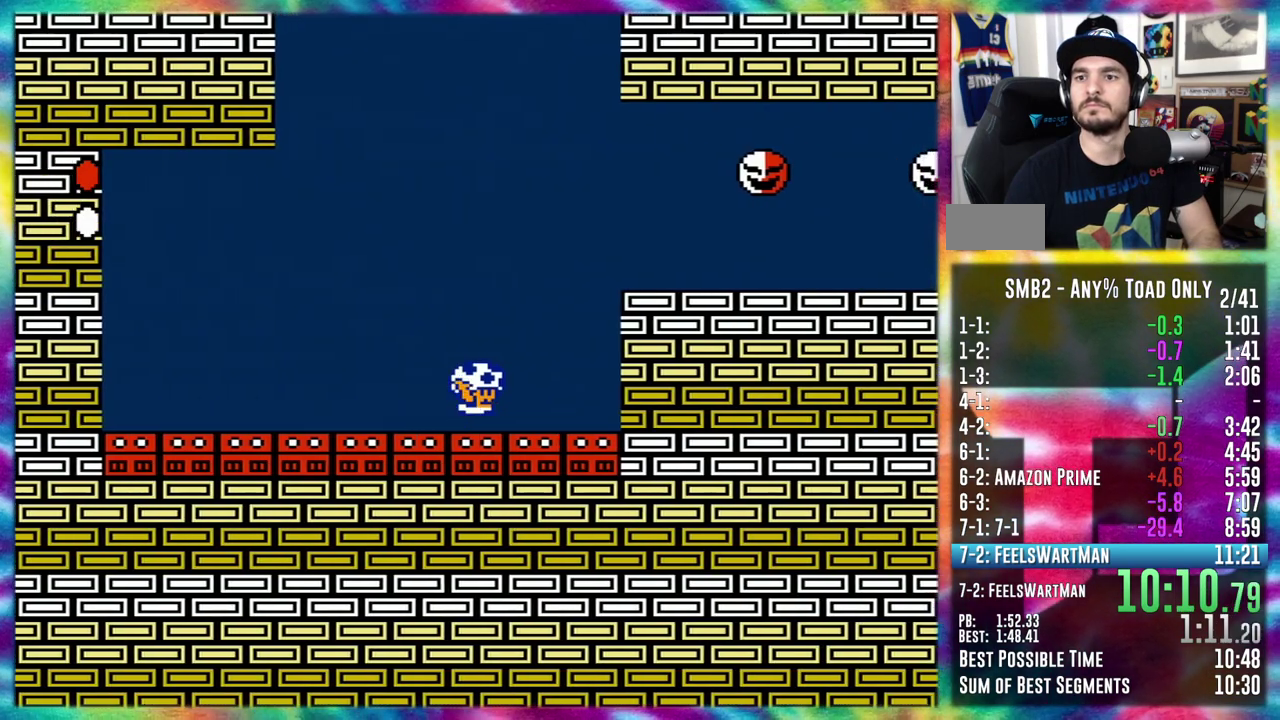
{"buttons": ["DPAD_RIGHT"], "events": []}
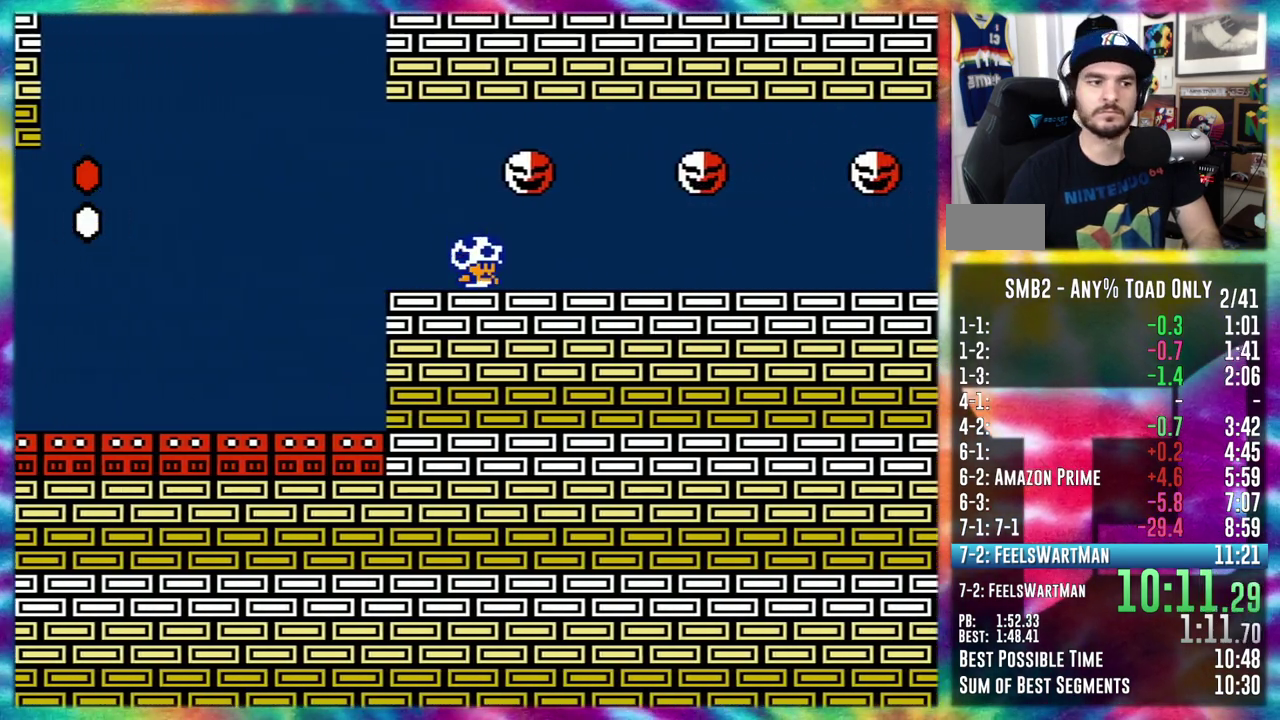
{"buttons": ["DPAD_RIGHT"], "events": []}
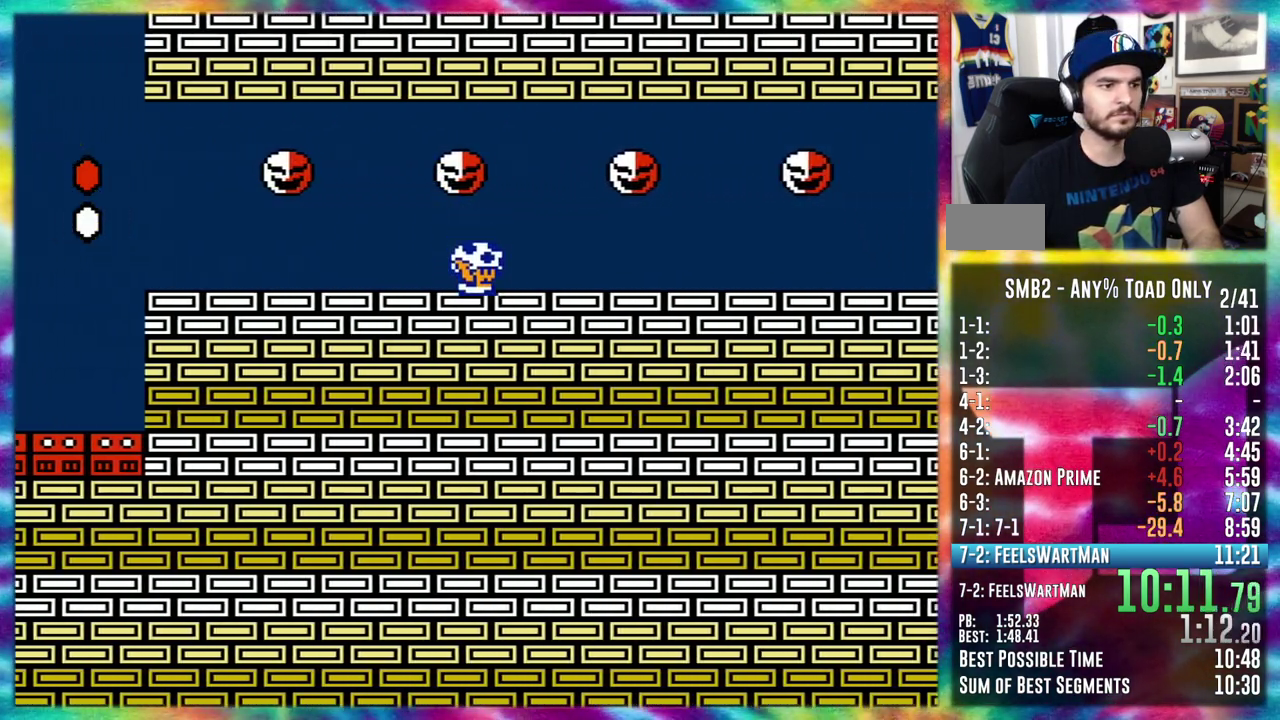
{"buttons": ["DPAD_RIGHT"], "events": []}
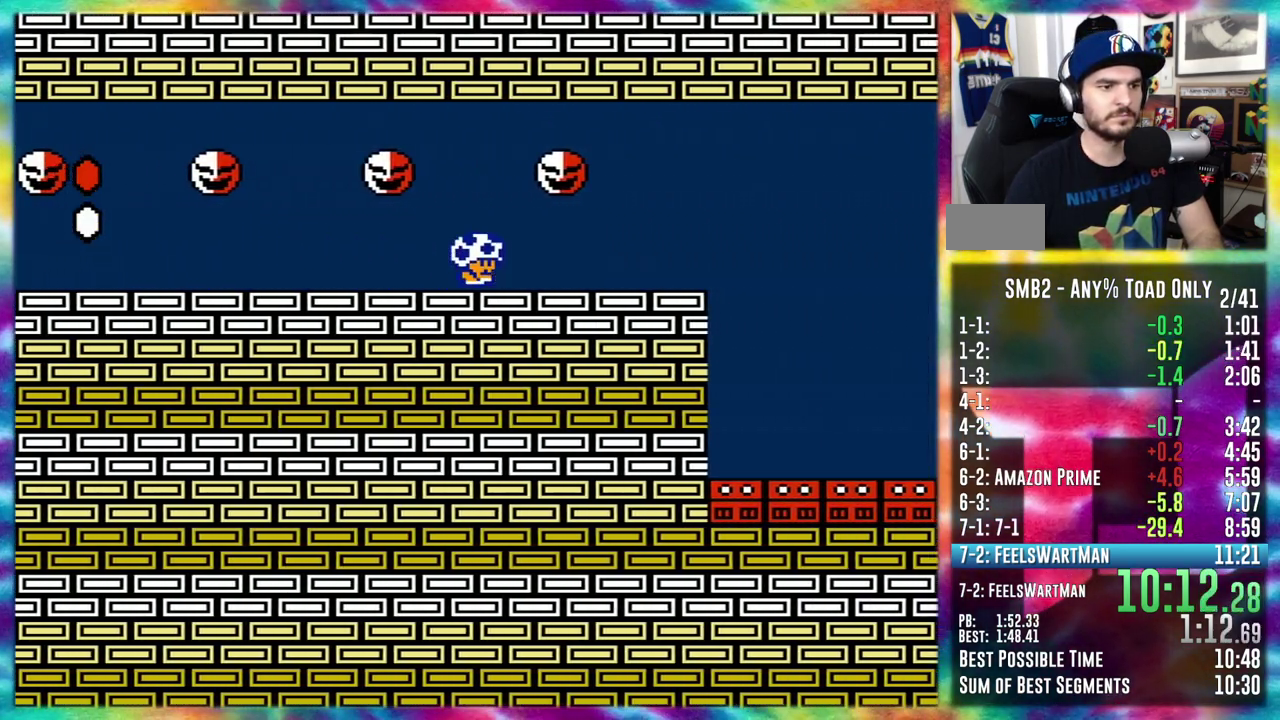
{"buttons": ["DPAD_RIGHT"], "events": []}
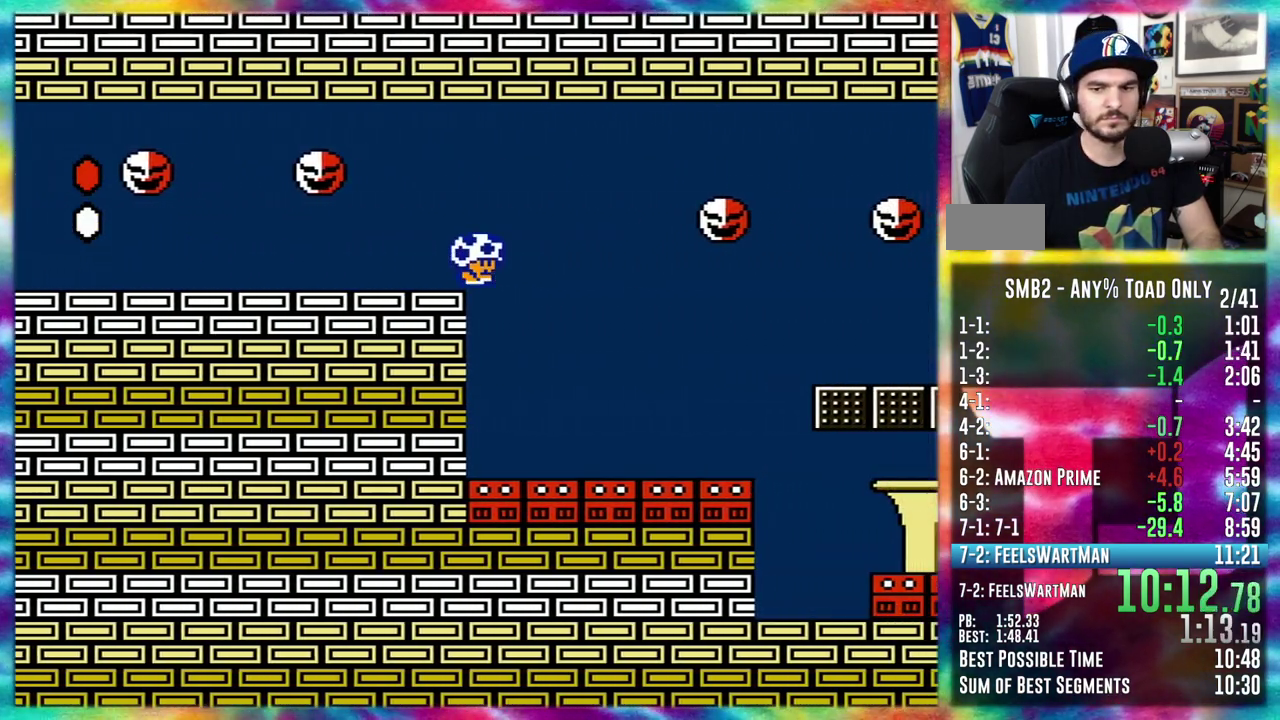
{"buttons": ["DPAD_RIGHT"], "events": []}
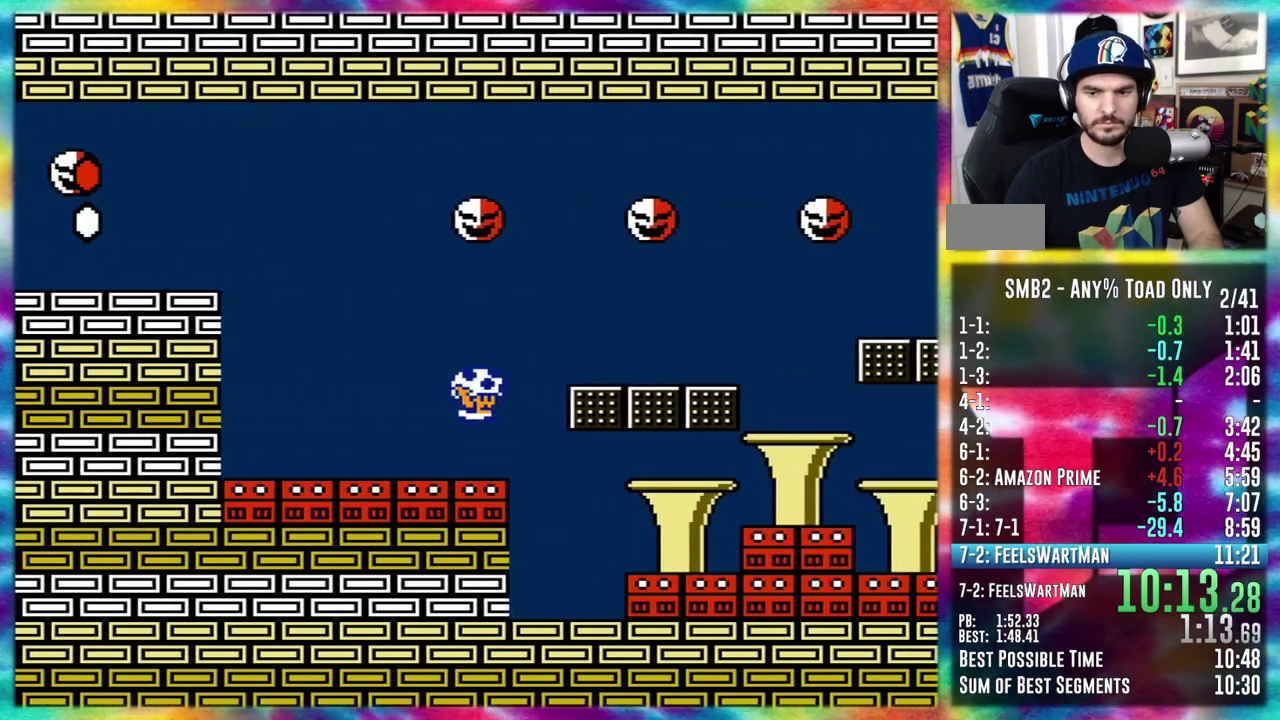
{"buttons": ["DPAD_RIGHT"], "events": []}
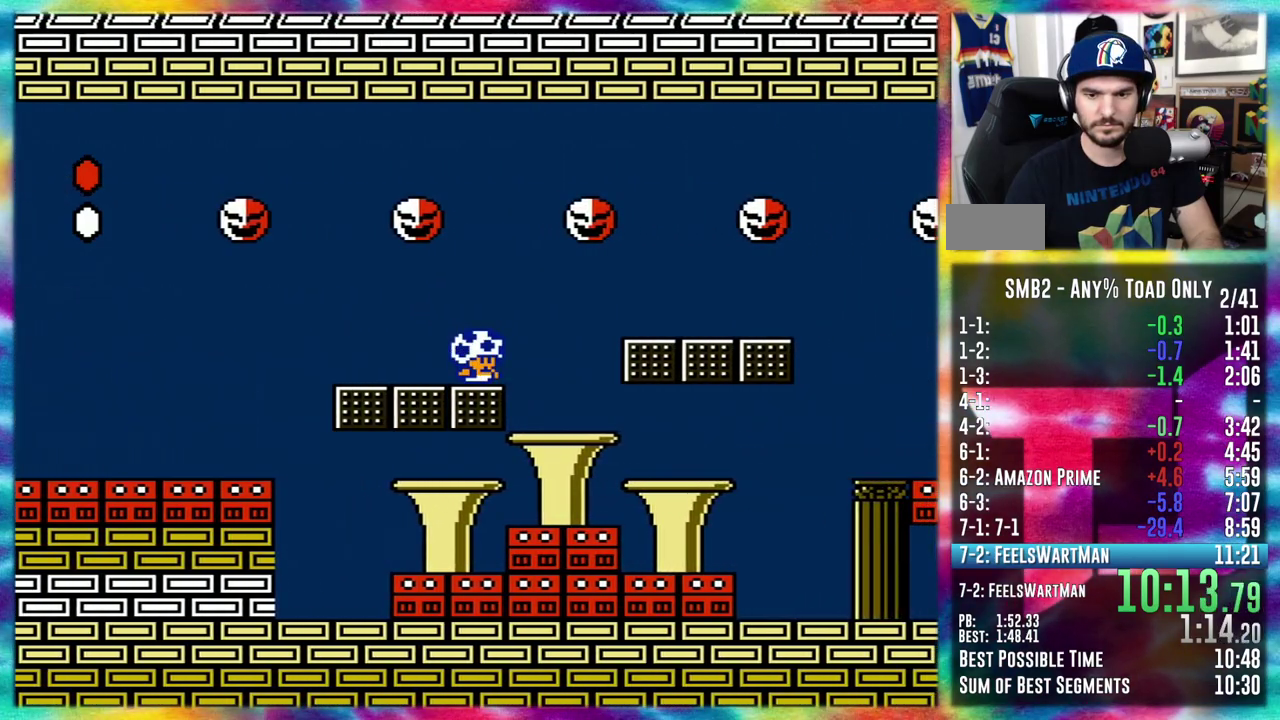
{"buttons": [], "events": [[117, "DPAD_RIGHT", "up"], [133, "DPAD_LEFT", "down"], [233, "DPAD_UP", "down"], [333, "DPAD_UP", "up"], [367, "DPAD_LEFT", "up"]]}
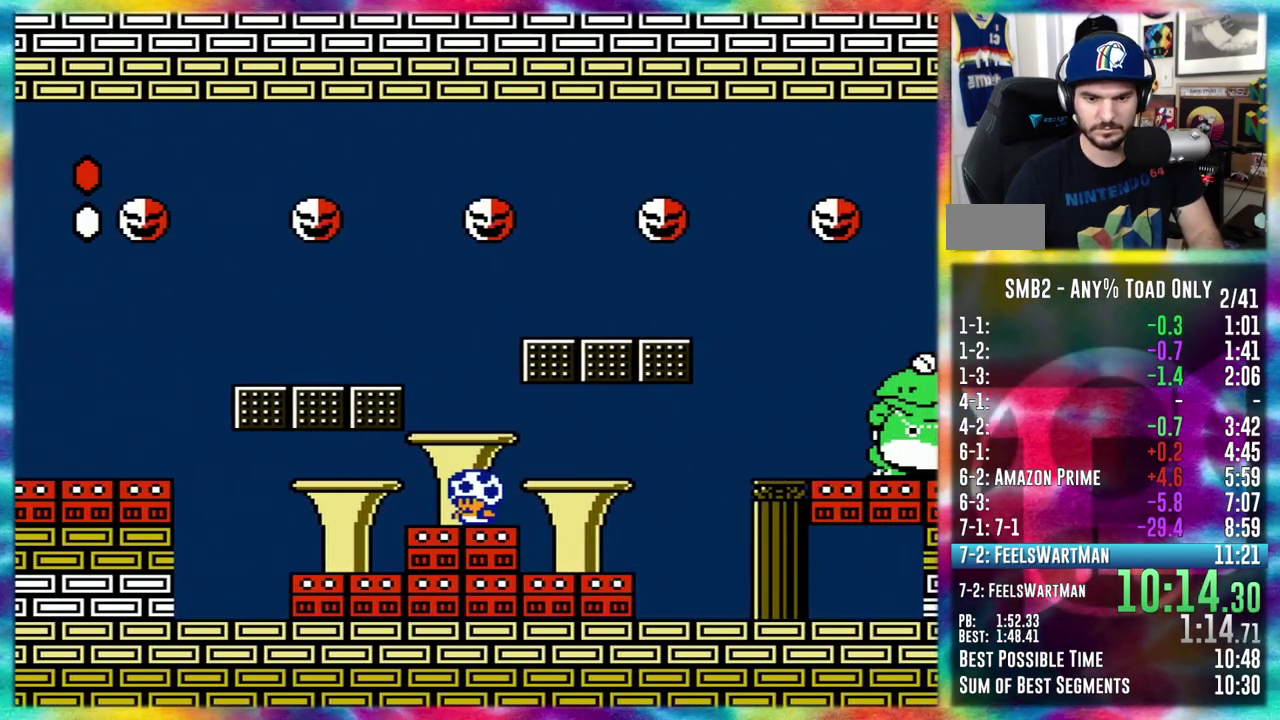
{"buttons": [], "events": [[67, "DPAD_RIGHT", "down"], [133, "DPAD_RIGHT", "up"], [283, "DPAD_RIGHT", "down"], [333, "DPAD_RIGHT", "up"]]}
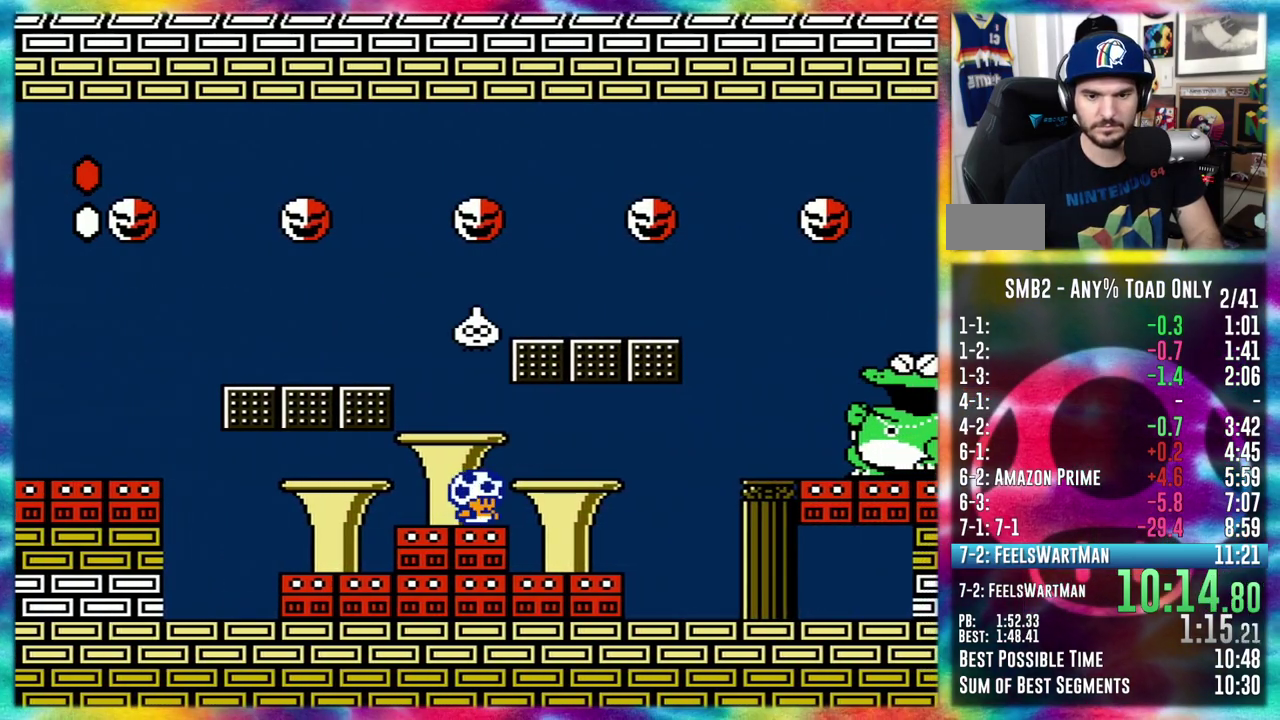
{"buttons": ["DPAD_LEFT"], "events": [[217, "DPAD_RIGHT", "down"], [383, "DPAD_RIGHT", "up"], [400, "DPAD_LEFT", "down"], [433, "DPAD_UP", "down"], [500, "DPAD_UP", "up"]]}
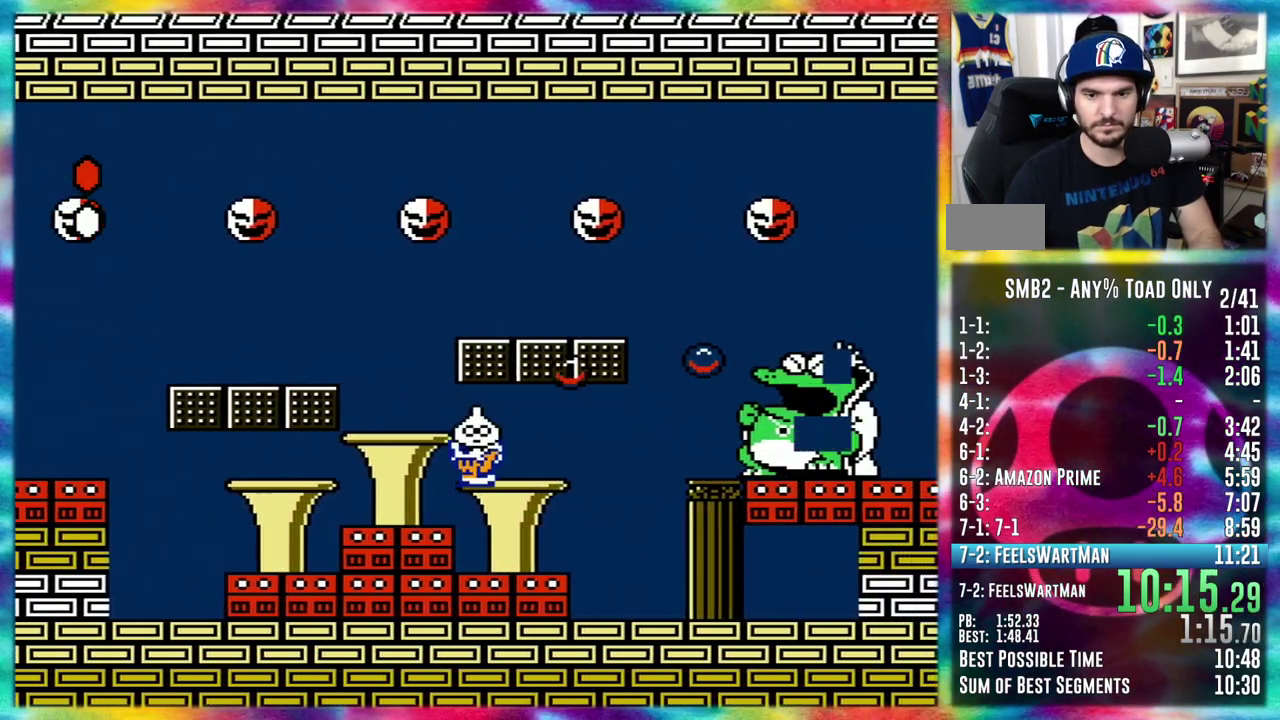
{"buttons": [], "events": [[17, "DPAD_LEFT", "up"], [183, "DPAD_RIGHT", "down"], [483, "DPAD_RIGHT", "up"]]}
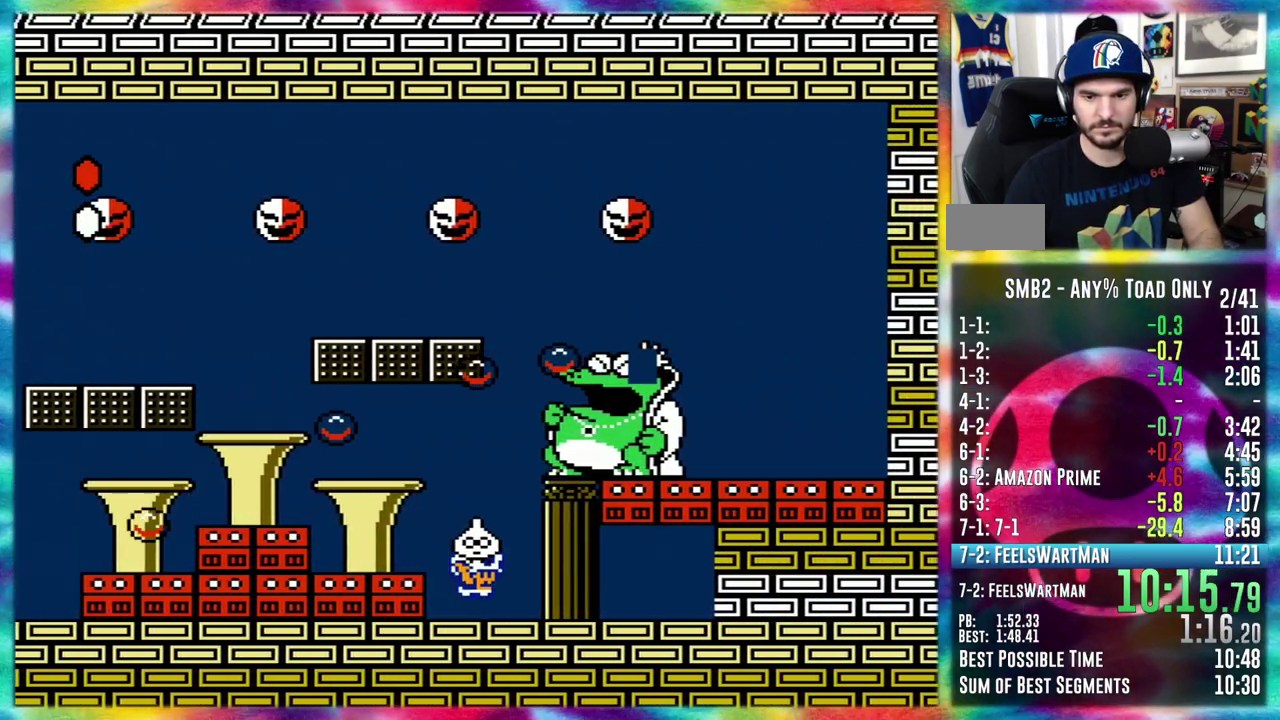
{"buttons": [], "events": [[317, "DPAD_RIGHT", "down"], [450, "DPAD_RIGHT", "up"]]}
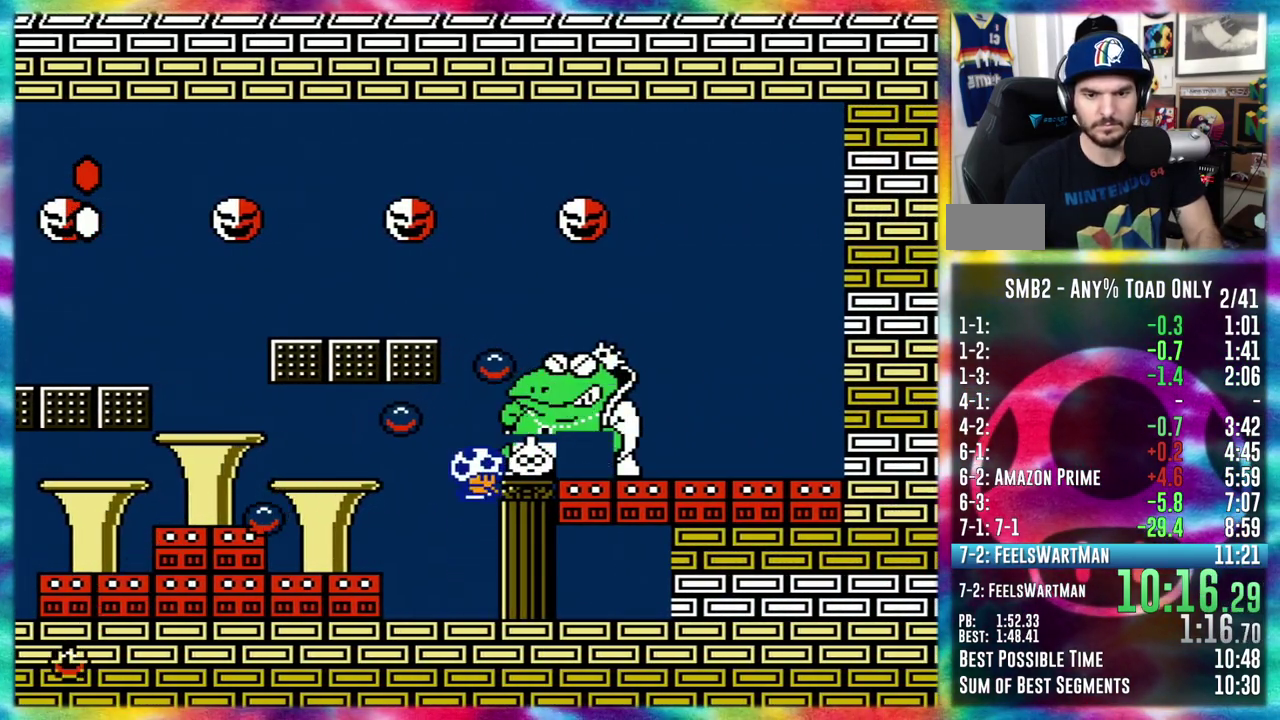
{"buttons": ["DPAD_RIGHT"], "events": [[467, "DPAD_RIGHT", "down"]]}
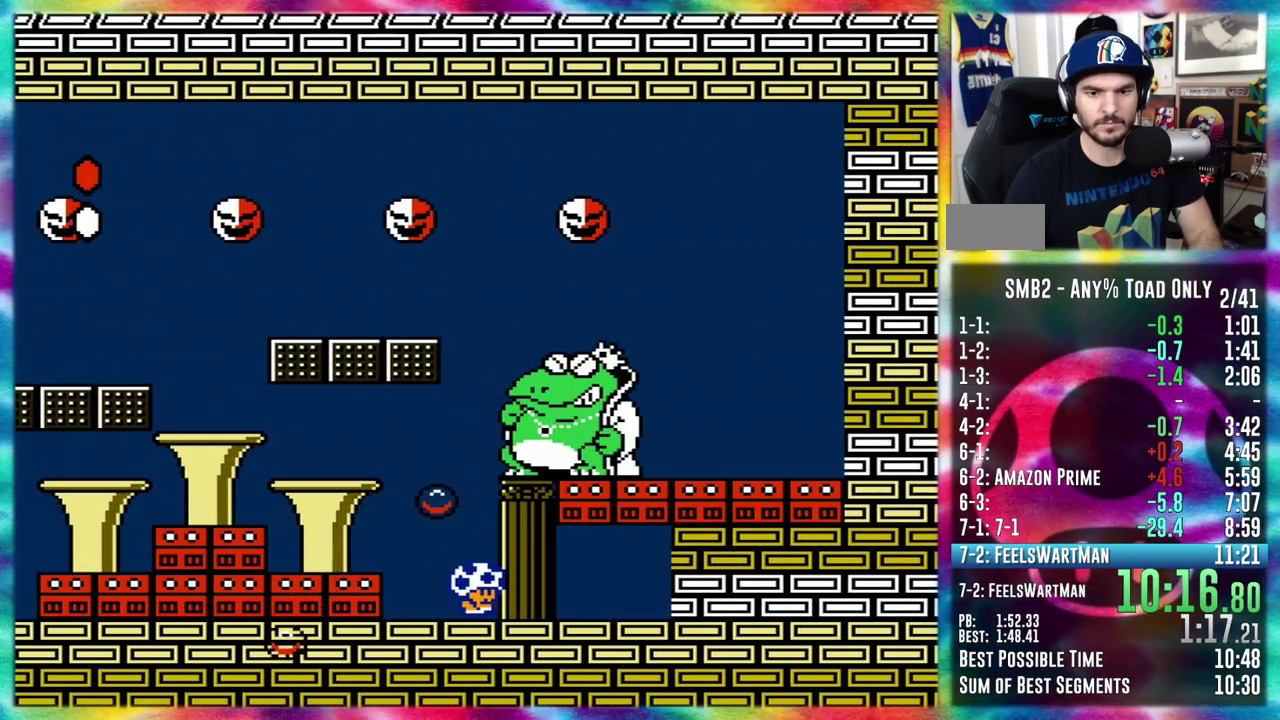
{"buttons": ["DPAD_UP", "DPAD_LEFT"], "events": [[83, "DPAD_RIGHT", "up"], [267, "DPAD_LEFT", "down"], [300, "DPAD_UP", "down"]]}